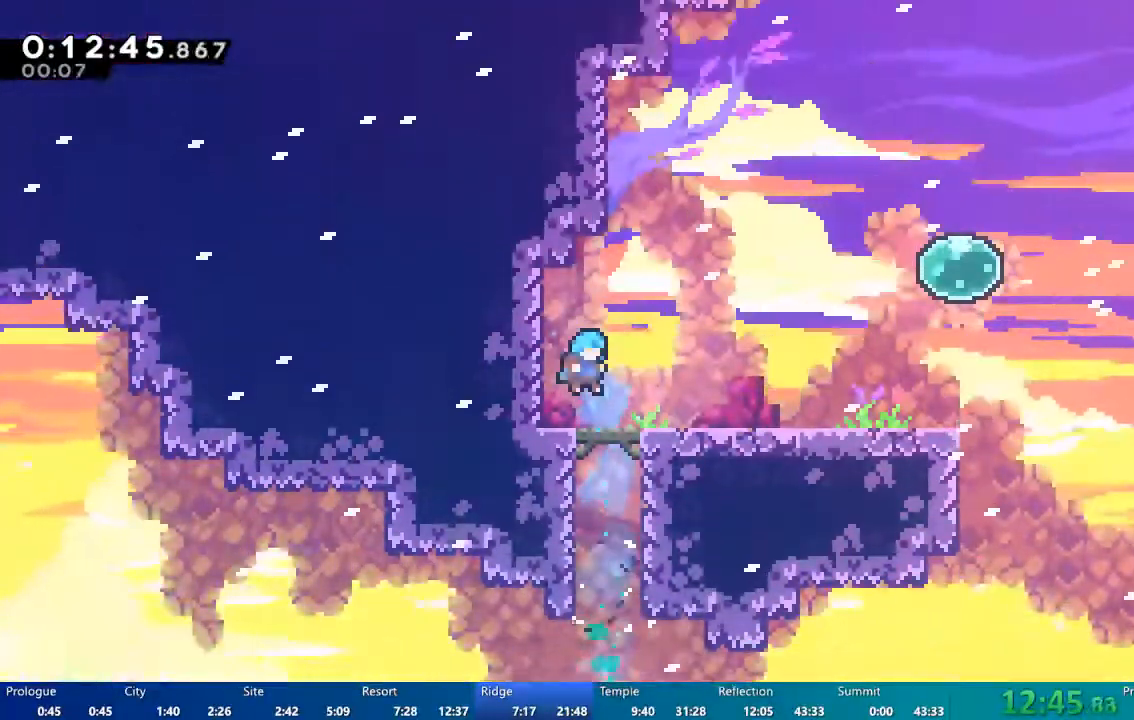
Gameplay with a controller (Xbox layout); each line is a JSON object with the inputs held at the frame after it (dt_ms = milliseconds from this image to that frame). "events" lists button and stick changes between this image and that frame as [ms after this image, input, new state], when the widget could be followed in between.
{"dt_ms": 500, "buttons": ["DPAD_RIGHT"], "left_stick": "center", "right_stick": "center", "events": []}
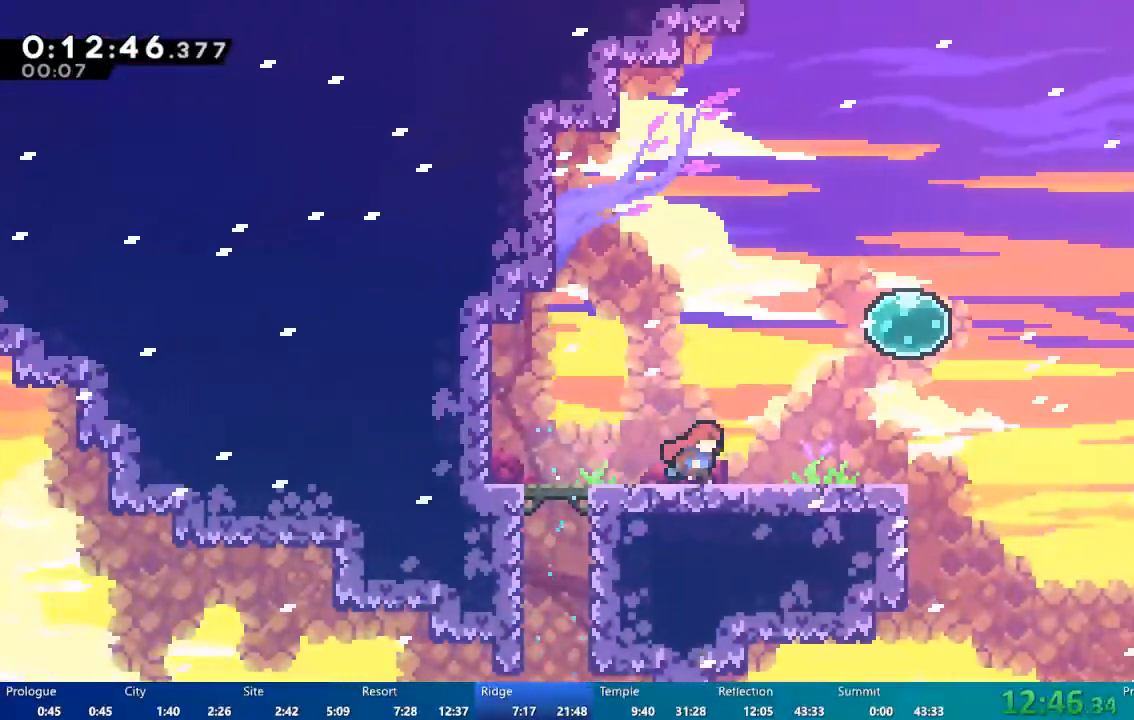
{"dt_ms": 1000, "buttons": ["DPAD_UP", "DPAD_RIGHT"], "left_stick": "center", "right_stick": "center"}
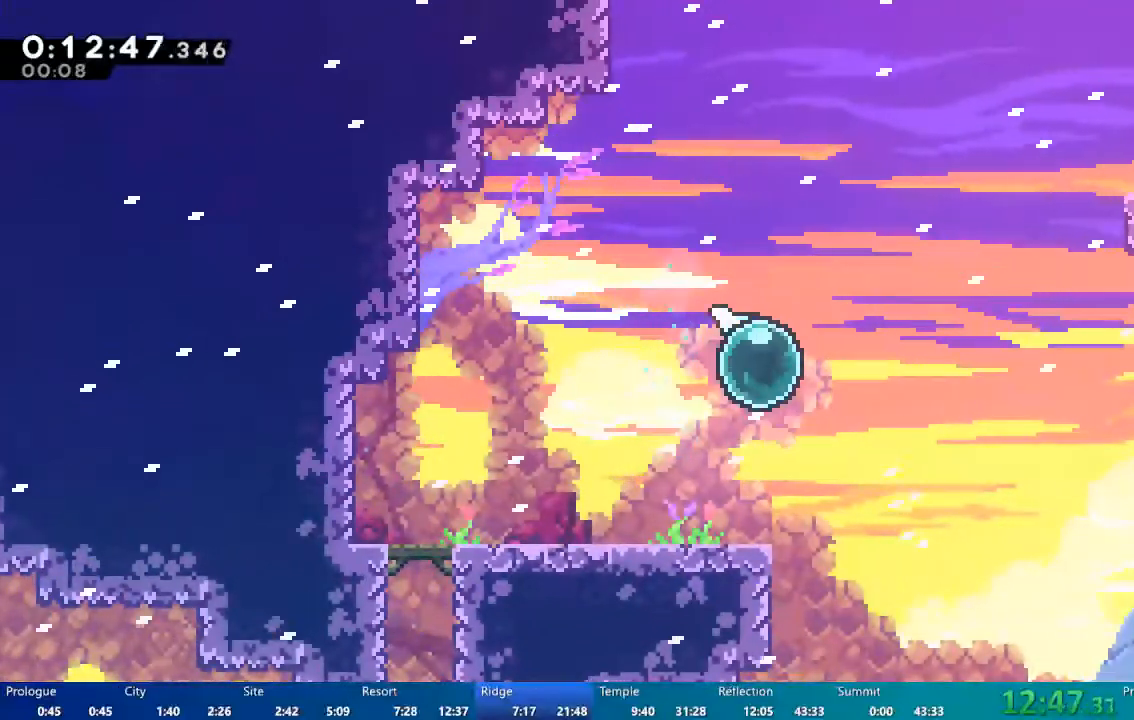
{"dt_ms": 500, "buttons": ["DPAD_UP", "DPAD_RIGHT"], "left_stick": "center", "right_stick": "center", "events": [[117, "X", "down"], [217, "X", "up"]]}
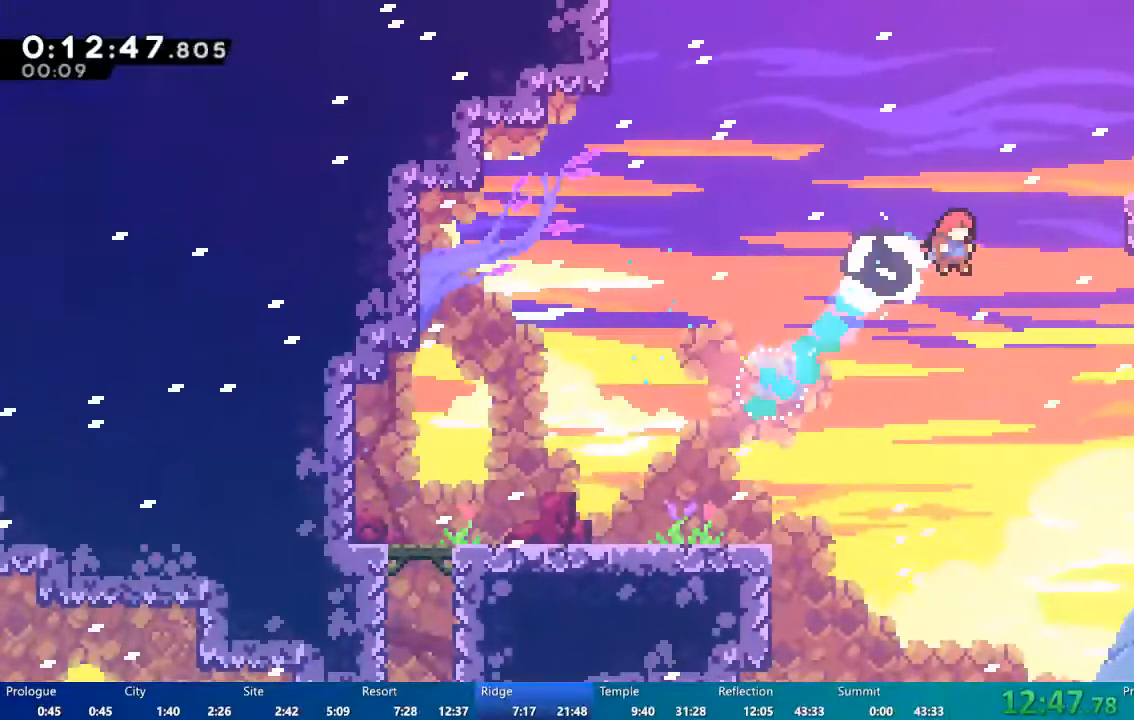
{"dt_ms": 500, "buttons": ["DPAD_RIGHT"], "left_stick": "center", "right_stick": "center", "events": [[50, "X", "down"], [233, "DPAD_UP", "up"], [417, "X", "up"]]}
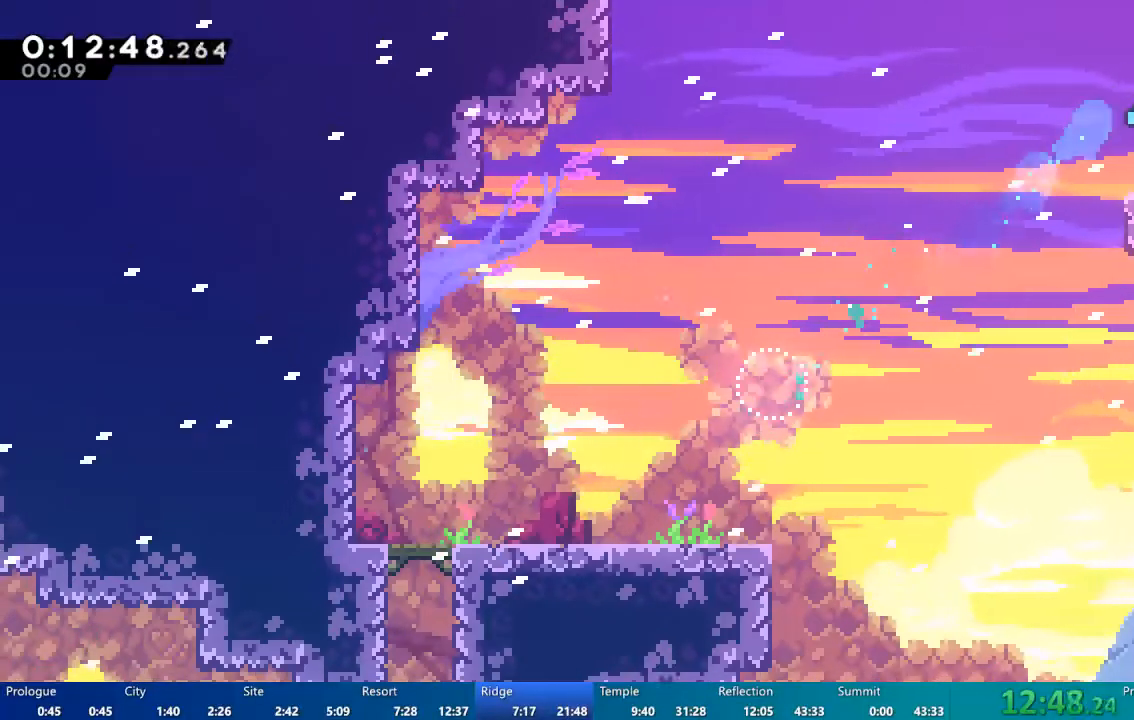
{"dt_ms": 1000, "buttons": ["DPAD_RIGHT"], "left_stick": "center", "right_stick": "center"}
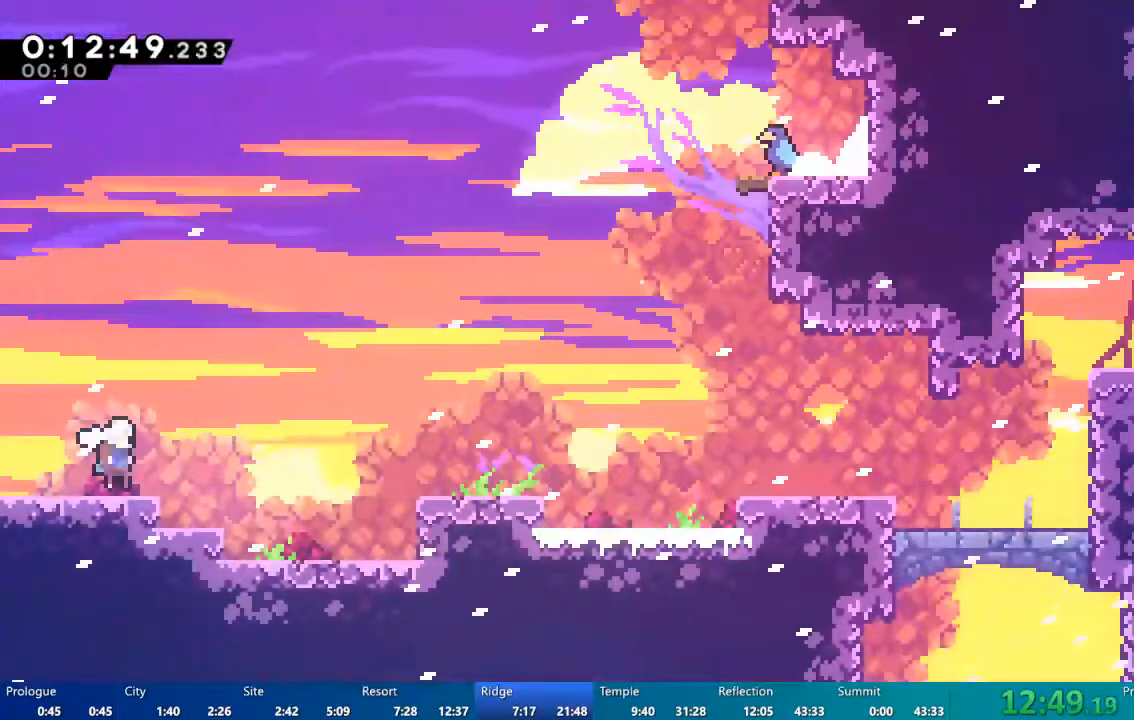
{"dt_ms": 500, "buttons": ["A", "DPAD_DOWN", "DPAD_RIGHT"], "left_stick": "center", "right_stick": "center", "events": [[83, "A", "down"], [217, "A", "up"], [217, "DPAD_DOWN", "down"], [317, "X", "down"], [383, "X", "up"], [483, "A", "down"]]}
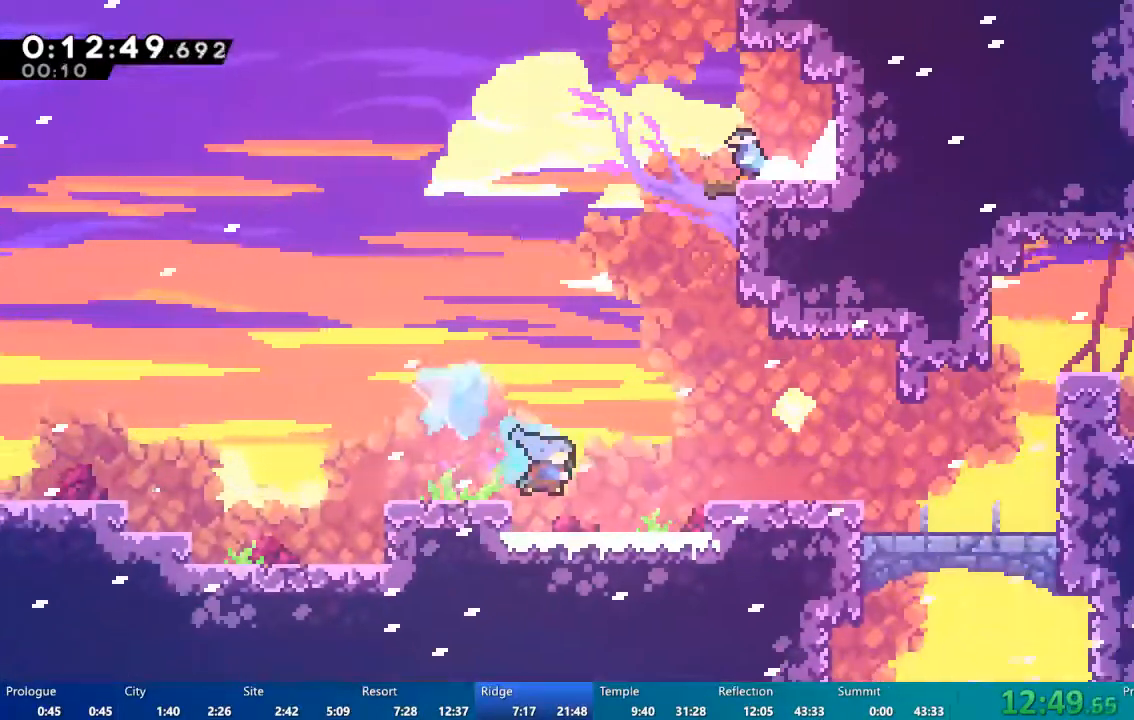
{"dt_ms": 500, "buttons": ["DPAD_DOWN", "DPAD_RIGHT"], "left_stick": "center", "right_stick": "center", "events": [[183, "A", "up"], [250, "A", "down"], [333, "A", "up"]]}
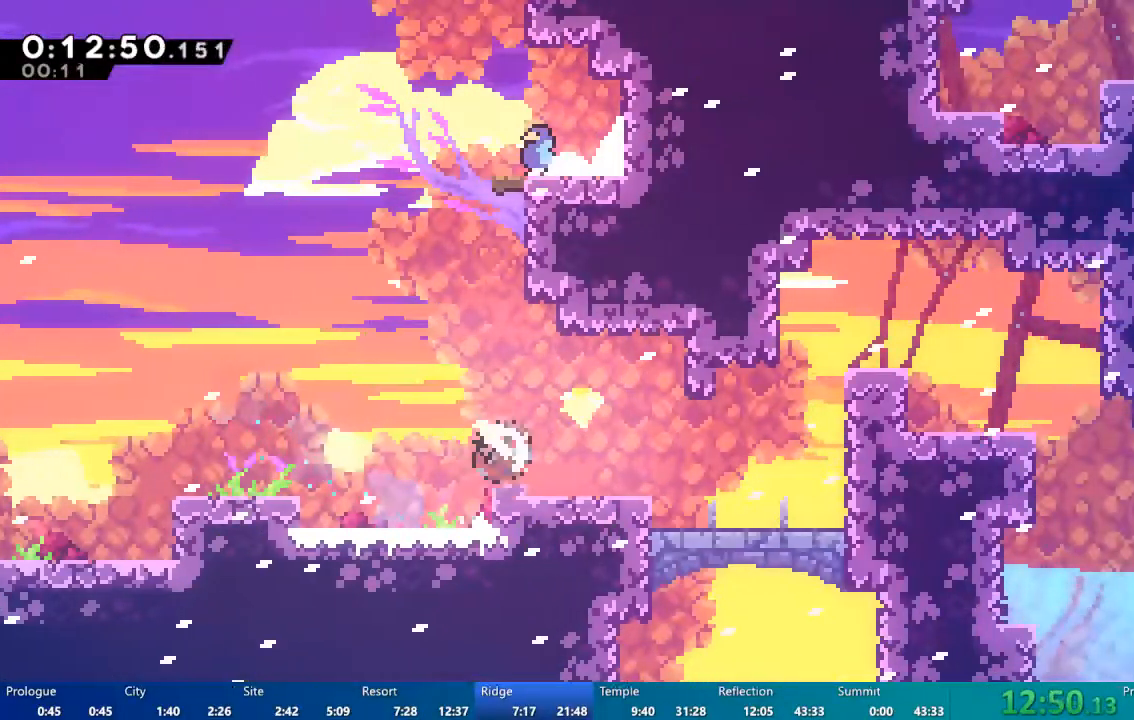
{"dt_ms": 500, "buttons": ["R2", "DPAD_UP", "DPAD_RIGHT"], "left_stick": "center", "right_stick": "center", "events": [[17, "A", "down"], [117, "A", "up"], [217, "DPAD_DOWN", "up"], [283, "A", "down"], [417, "A", "up"], [417, "DPAD_UP", "down"], [417, "R2", "down"]]}
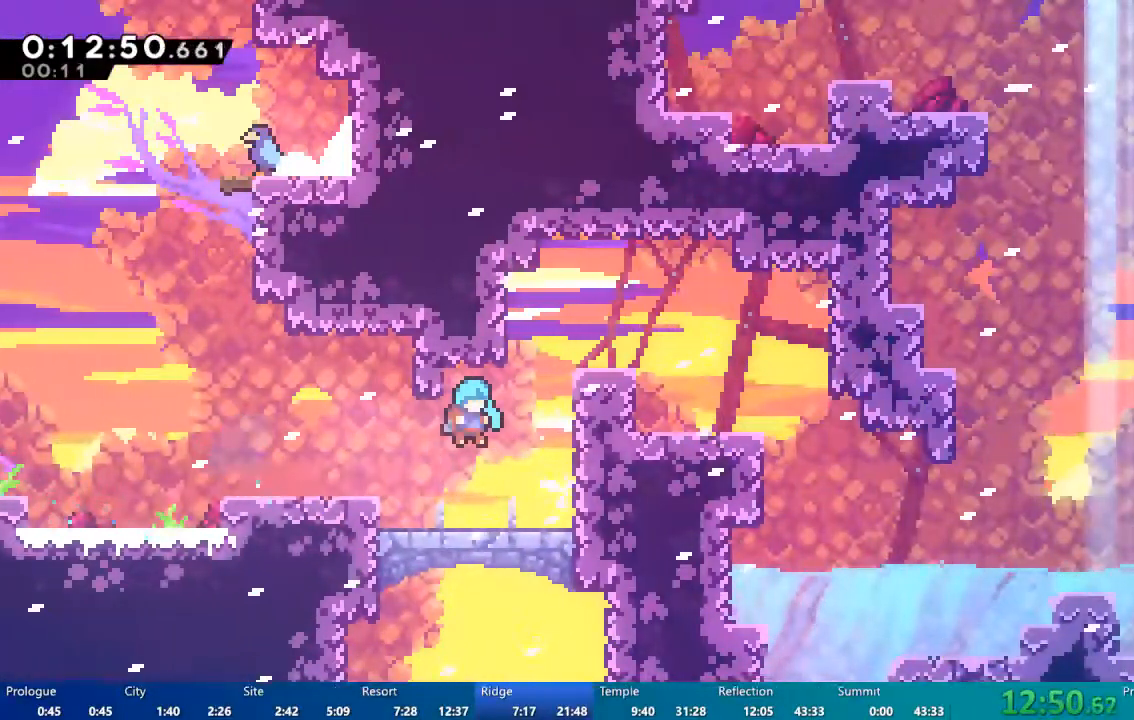
{"dt_ms": 500, "buttons": ["A", "R2", "DPAD_RIGHT"], "left_stick": "center", "right_stick": "center", "events": [[17, "A", "down"], [117, "A", "up"], [150, "DPAD_UP", "up"], [217, "A", "down"], [350, "A", "up"], [450, "A", "down"]]}
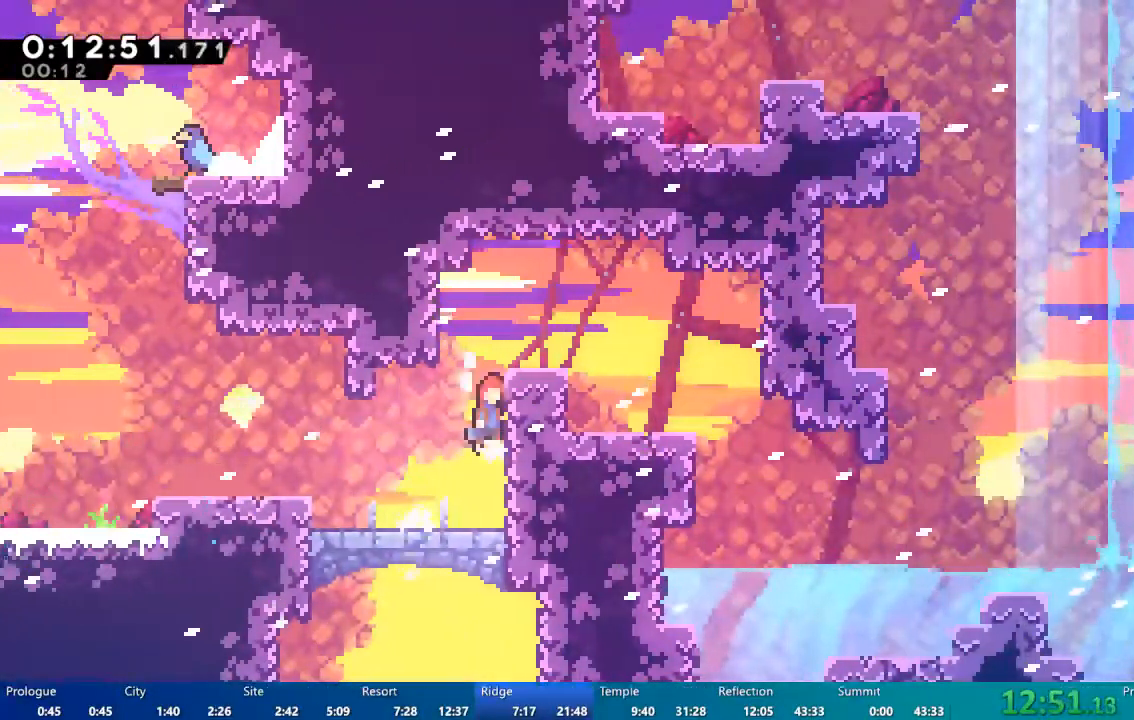
{"dt_ms": 500, "buttons": ["DPAD_DOWN", "DPAD_RIGHT"], "left_stick": "center", "right_stick": "center", "events": [[33, "A", "up"], [150, "A", "down"], [317, "A", "up"], [367, "R2", "up"], [433, "DPAD_DOWN", "down"]]}
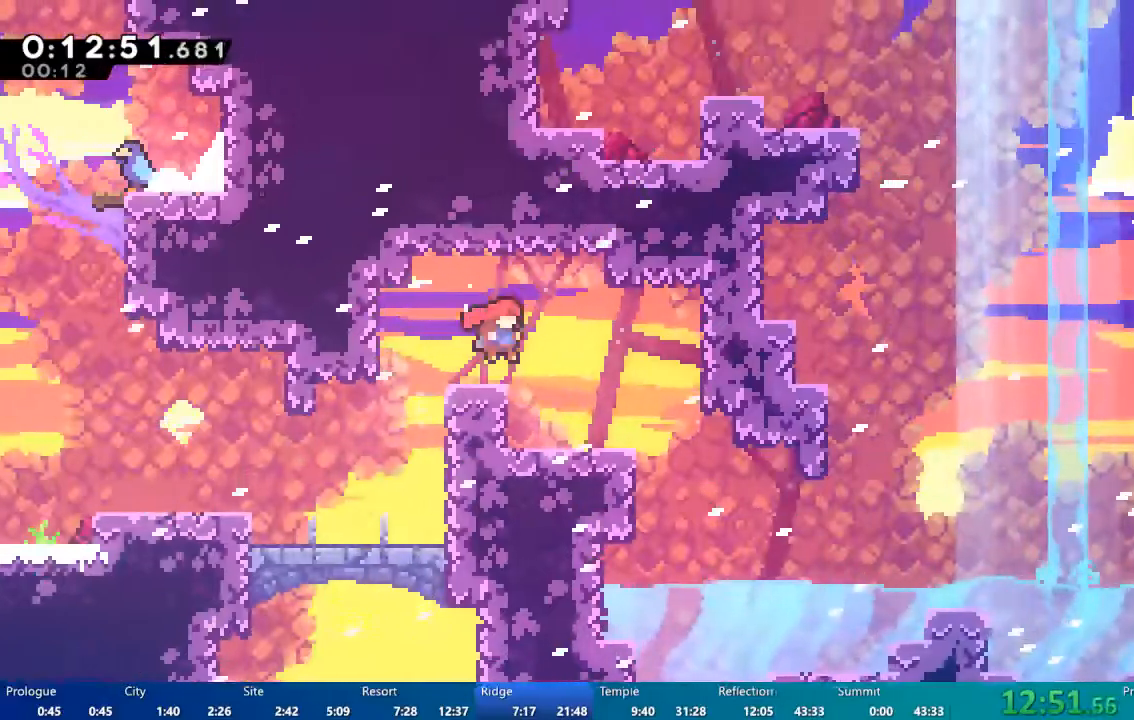
{"dt_ms": 500, "buttons": ["DPAD_DOWN", "DPAD_RIGHT"], "left_stick": "center", "right_stick": "center", "events": []}
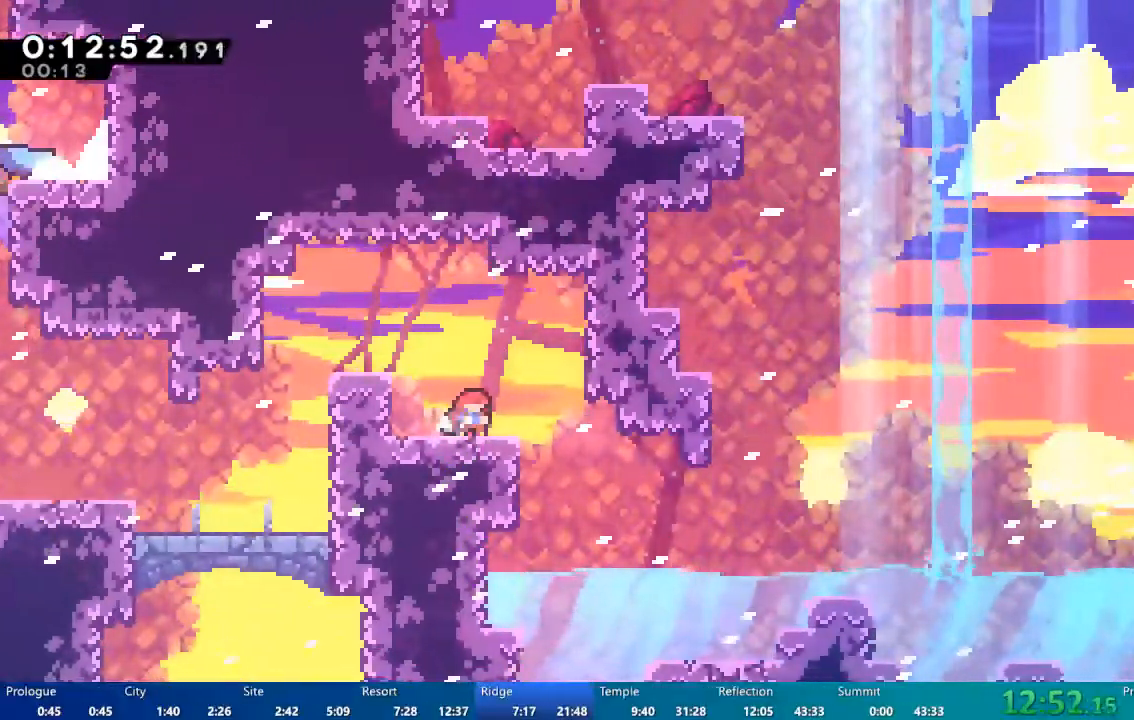
{"dt_ms": 500, "buttons": ["DPAD_RIGHT"], "left_stick": "center", "right_stick": "center", "events": [[117, "DPAD_DOWN", "up"]]}